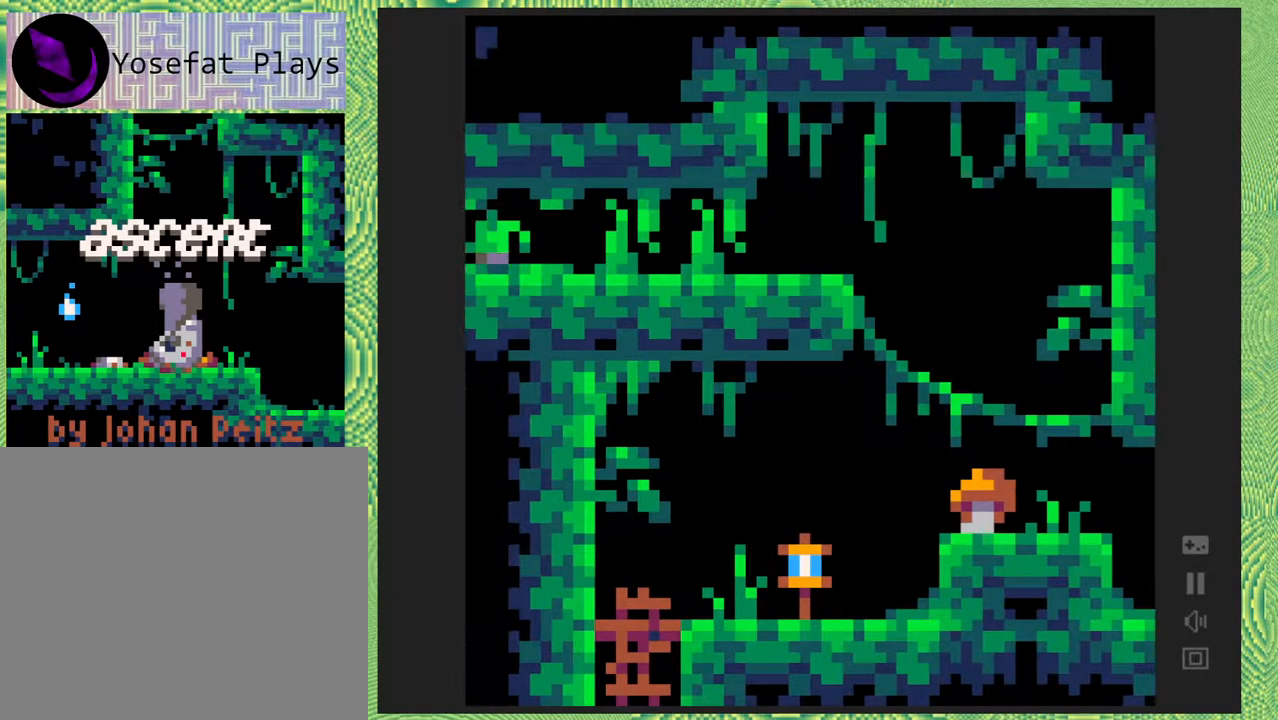
Gameplay with a controller (Nintendo layout); each line is a JSON object with the inputs held at the frame after it. "events" lists button and stick changes between this image and that frame as [ms after this image, input, new state], when the widget could be followed in between. Not read: L1 L2 L3 R1 R2 R3 left_stick.
{"buttons": [], "right_stick": "center", "events": [[283, "DPAD_LEFT", "up"]]}
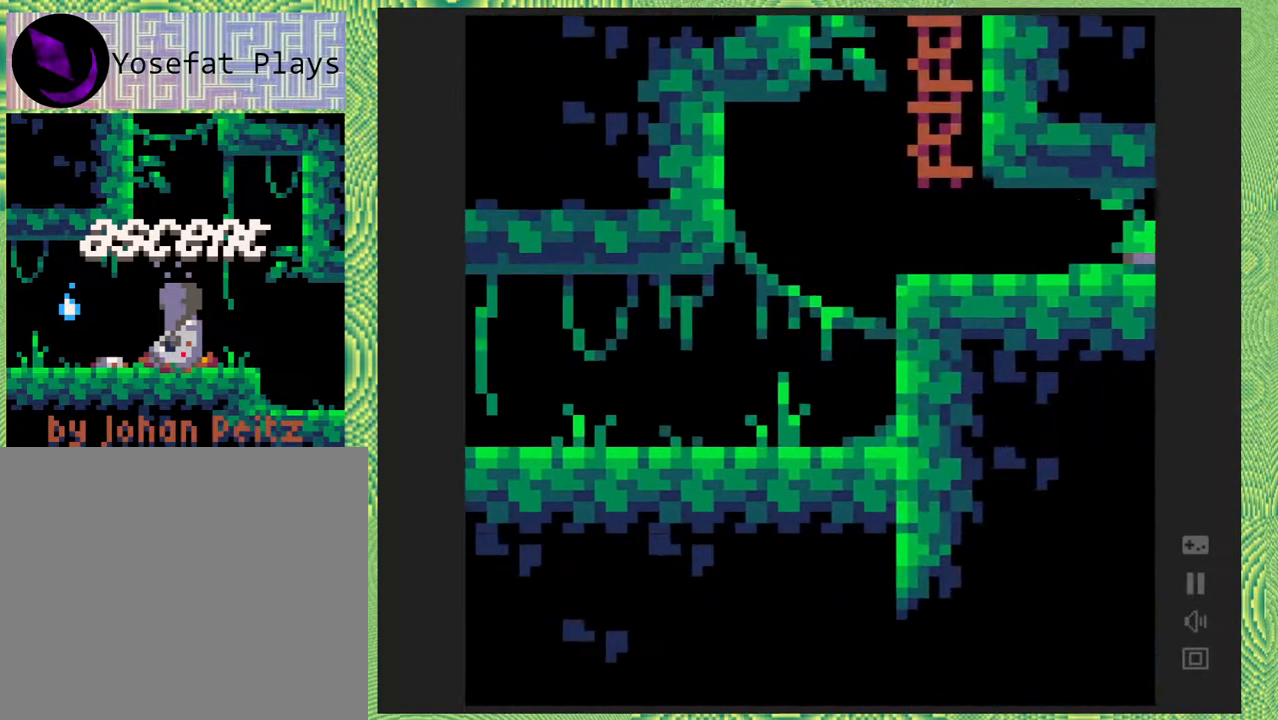
{"buttons": ["DPAD_LEFT"], "right_stick": "center", "events": [[367, "DPAD_LEFT", "down"]]}
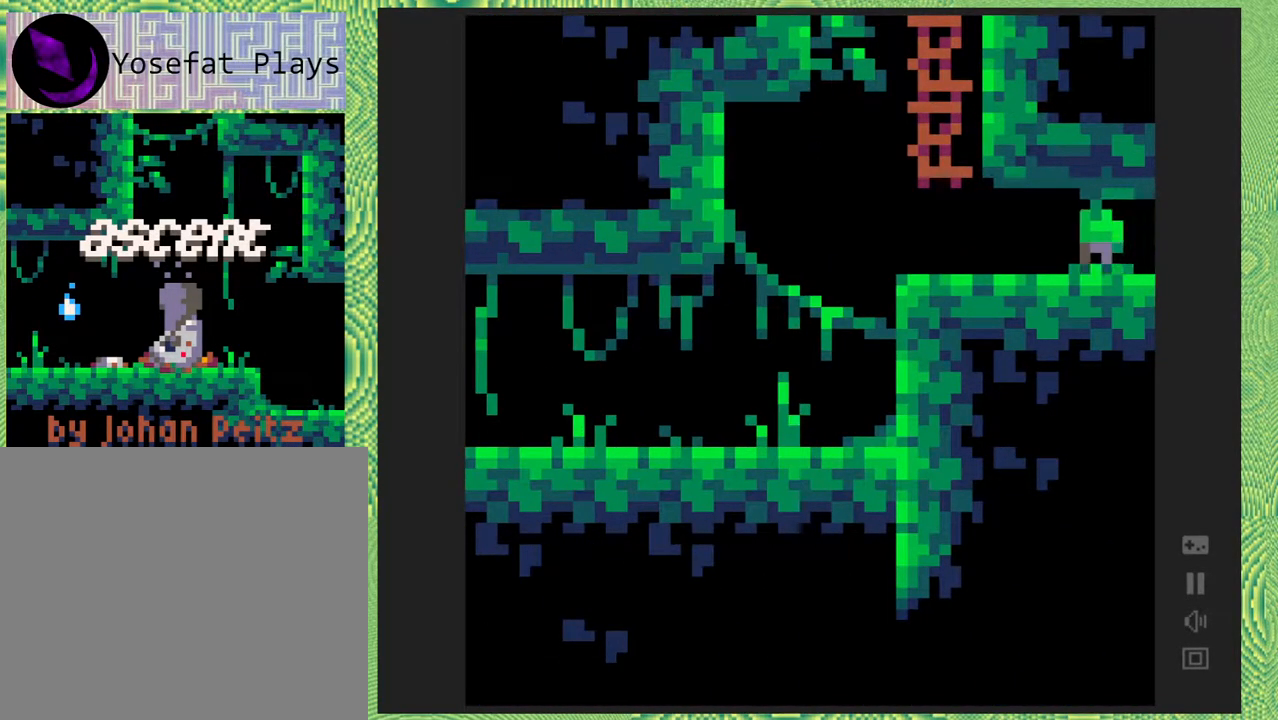
{"buttons": [], "right_stick": "center", "events": [[467, "DPAD_LEFT", "up"]]}
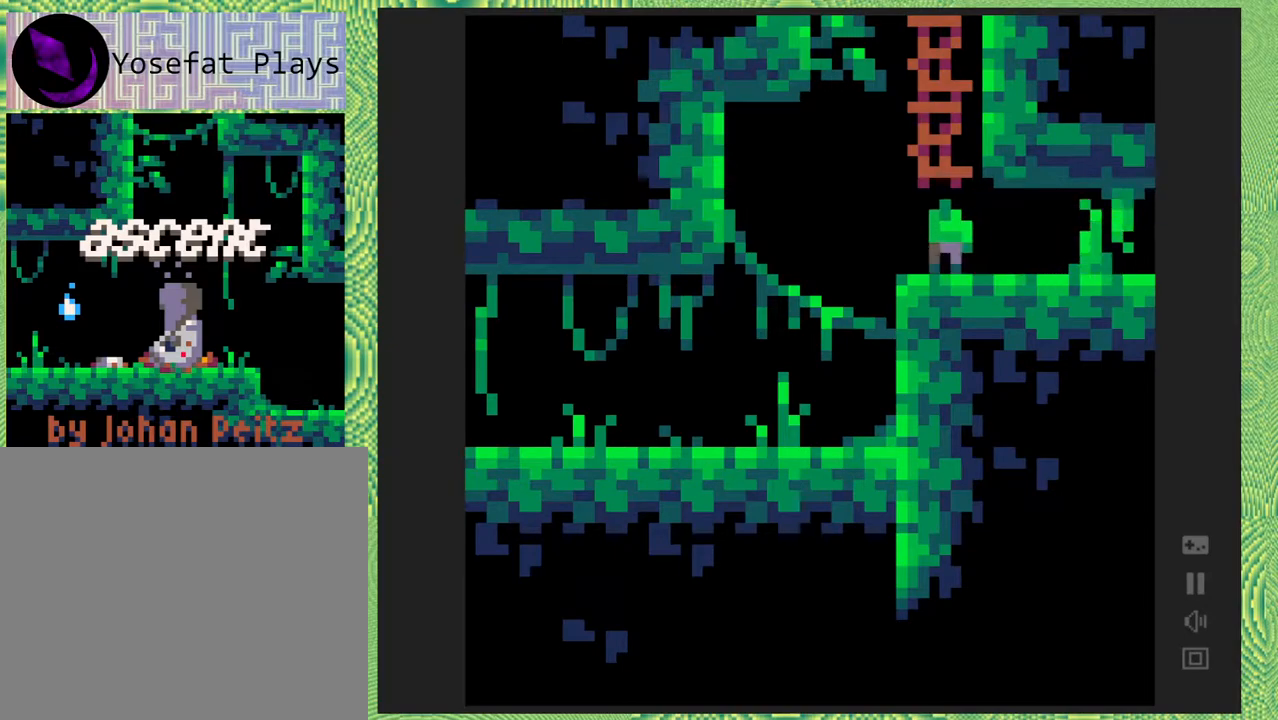
{"buttons": ["DPAD_RIGHT"], "right_stick": "center", "events": [[367, "DPAD_RIGHT", "down"]]}
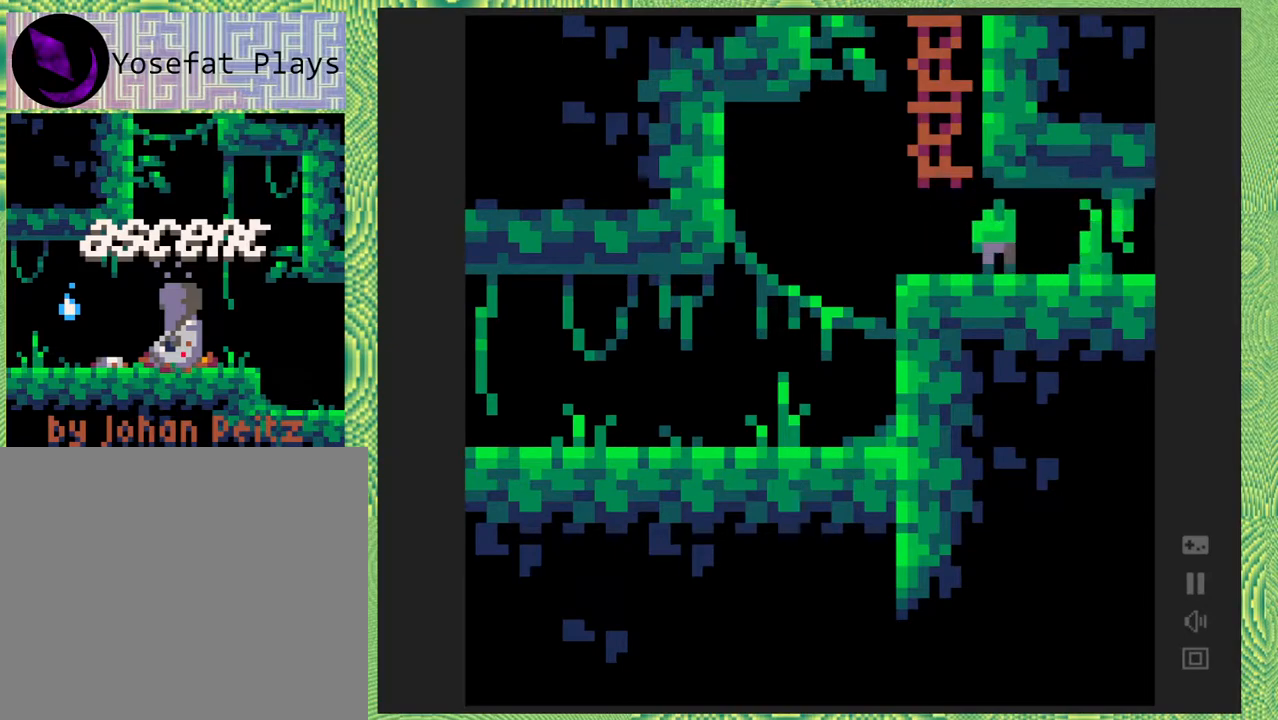
{"buttons": ["DPAD_RIGHT"], "right_stick": "center", "events": []}
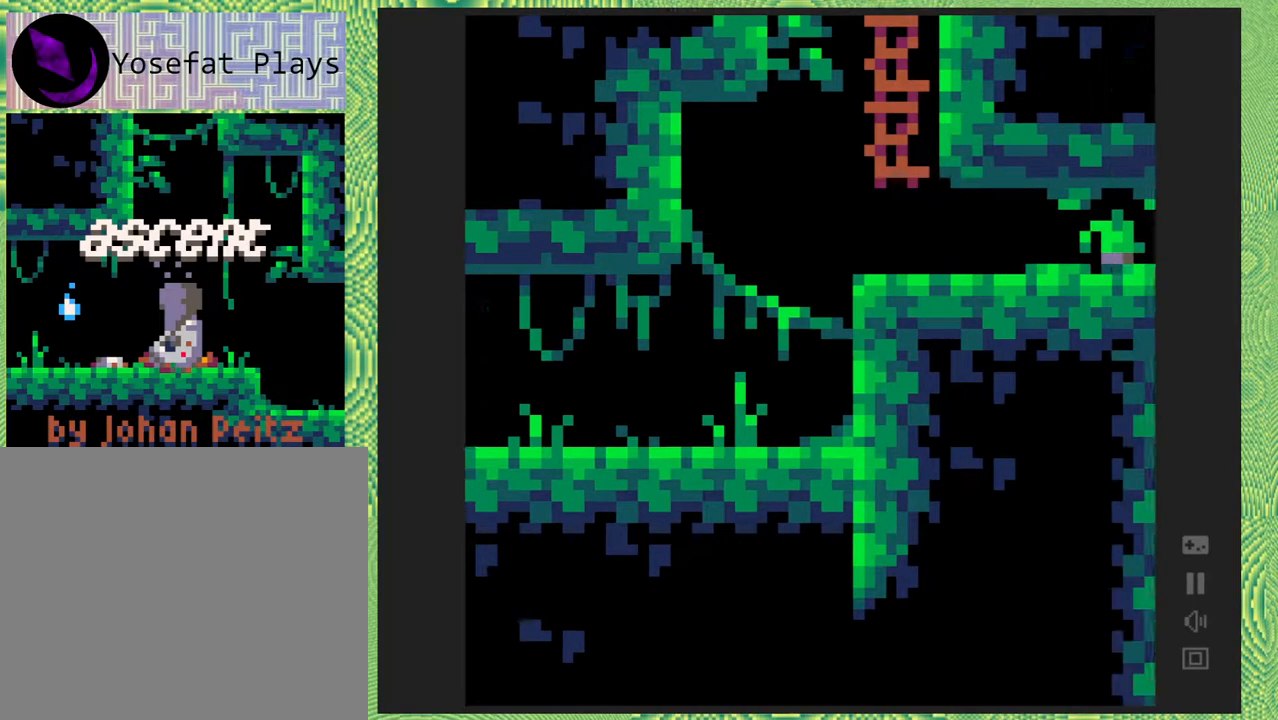
{"buttons": ["DPAD_RIGHT"], "right_stick": "center", "events": []}
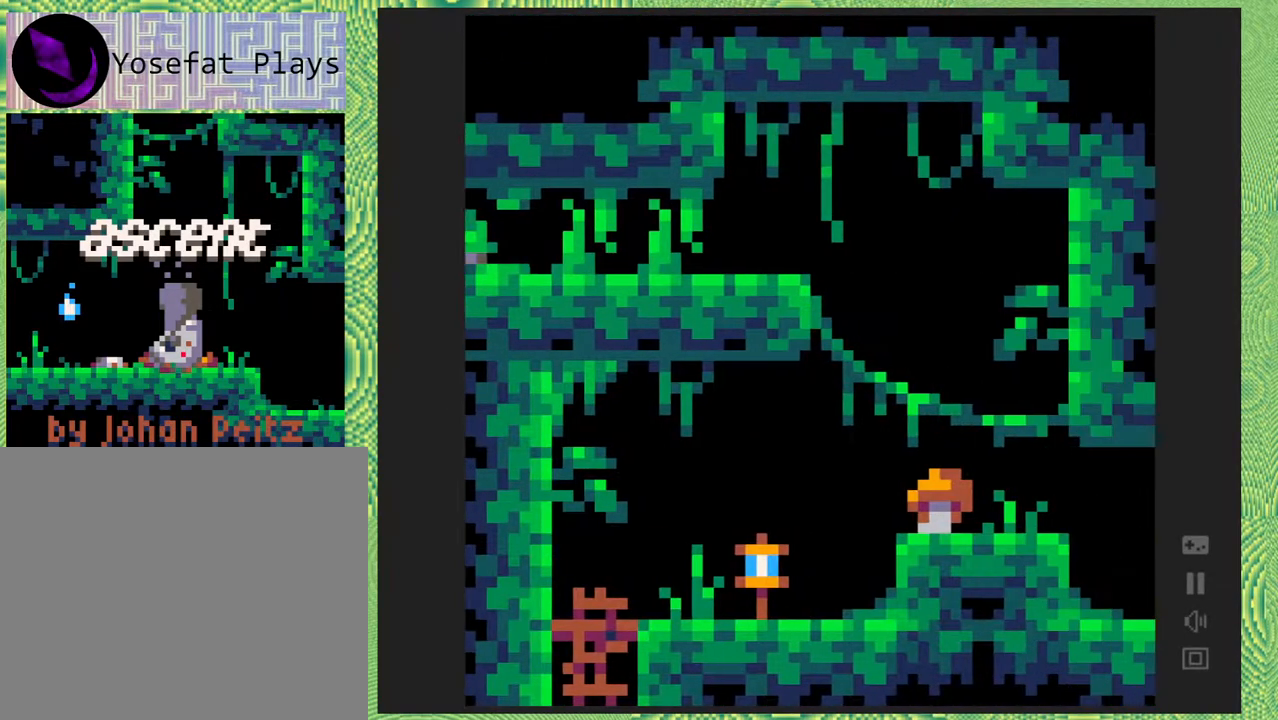
{"buttons": ["DPAD_RIGHT"], "right_stick": "center", "events": []}
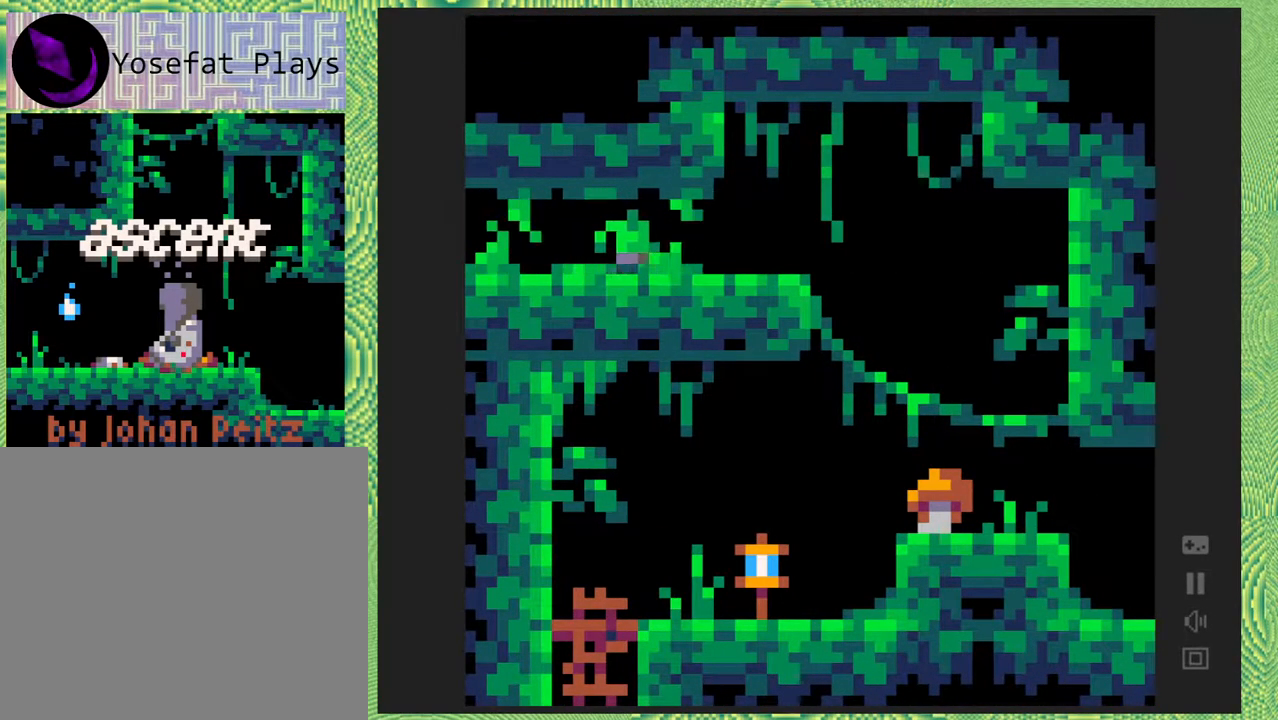
{"buttons": ["DPAD_RIGHT"], "right_stick": "center", "events": []}
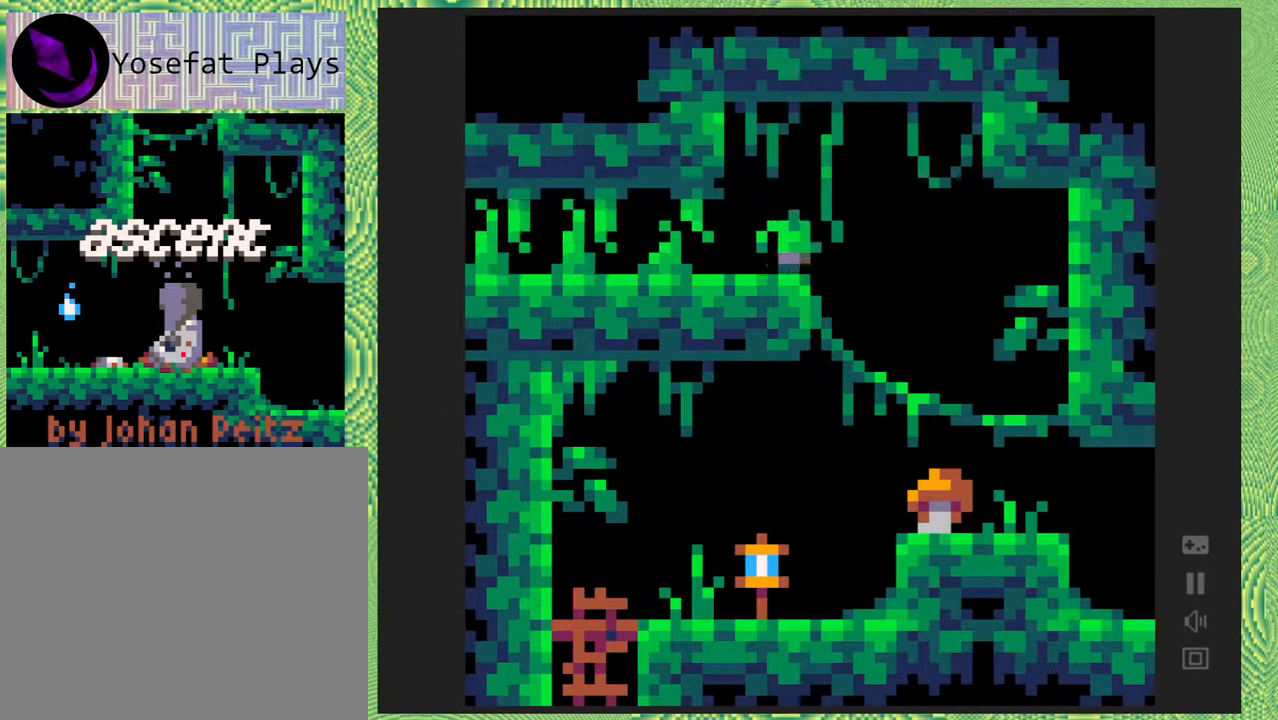
{"buttons": ["DPAD_RIGHT"], "right_stick": "center", "events": [[67, "B", "down"], [217, "B", "up"]]}
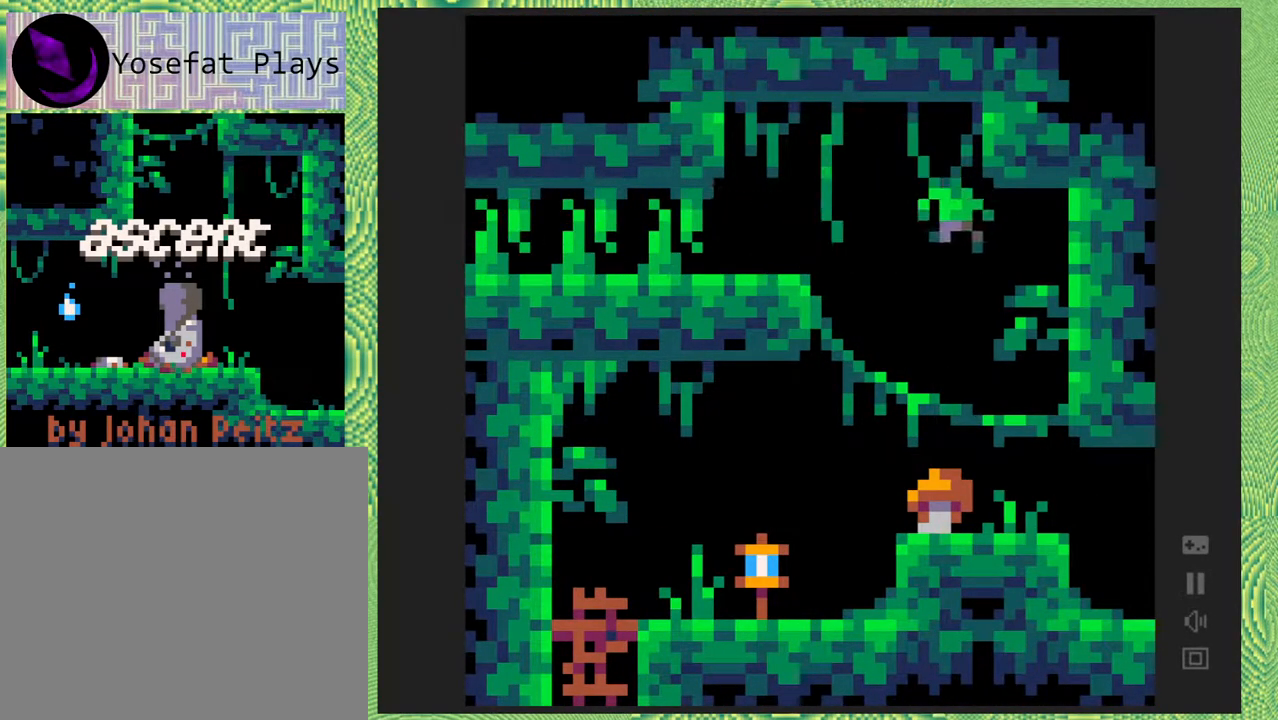
{"buttons": ["DPAD_RIGHT"], "right_stick": "center", "events": []}
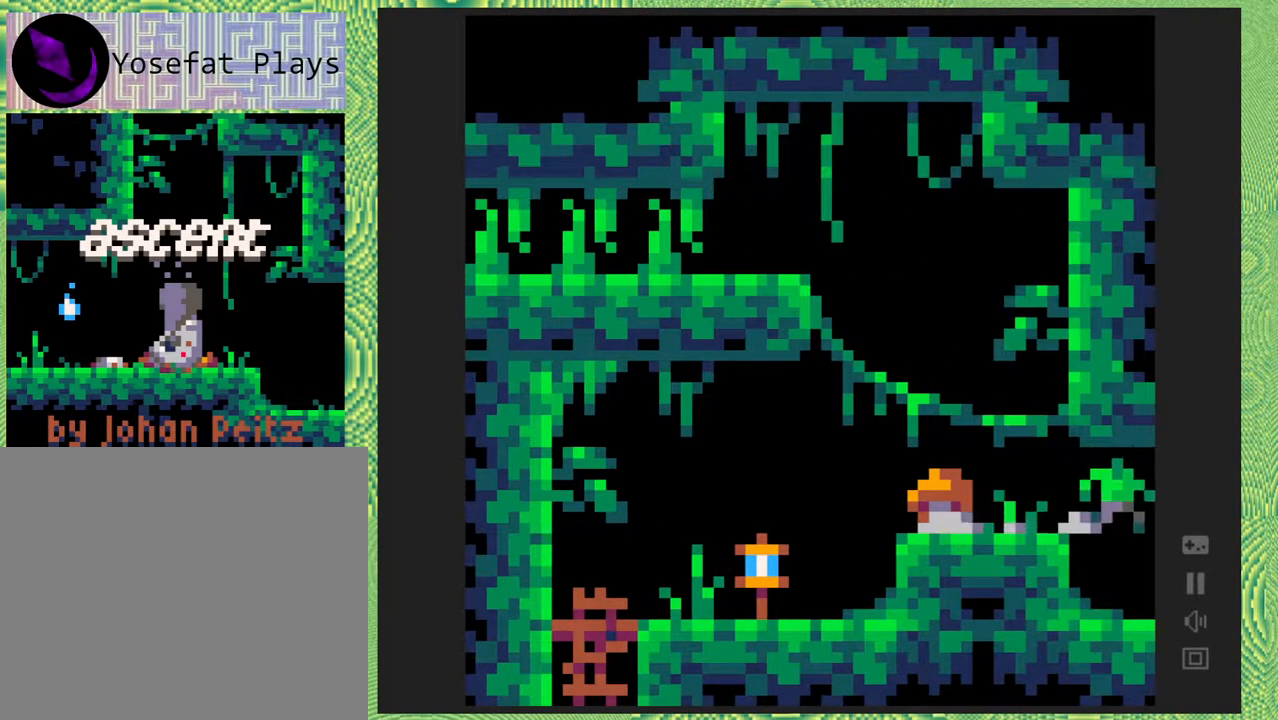
{"buttons": [], "right_stick": "center", "events": [[450, "DPAD_RIGHT", "up"]]}
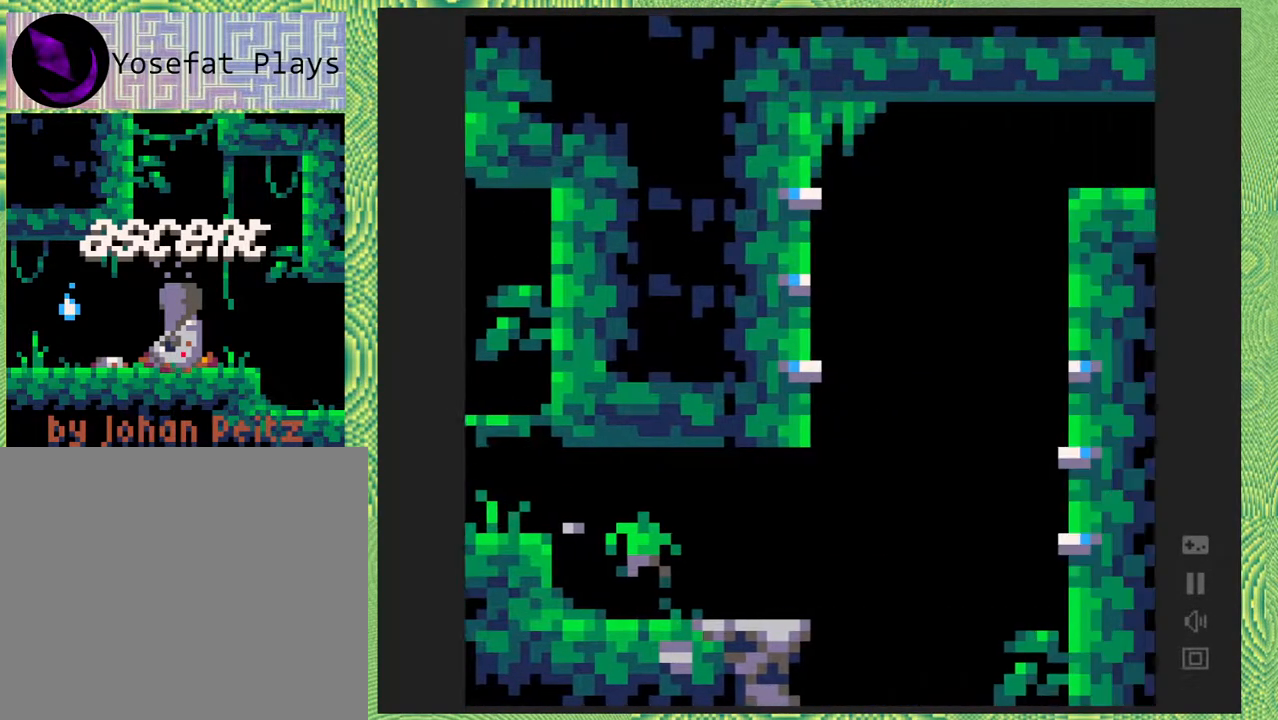
{"buttons": ["DPAD_RIGHT"], "right_stick": "center", "events": [[500, "DPAD_RIGHT", "down"]]}
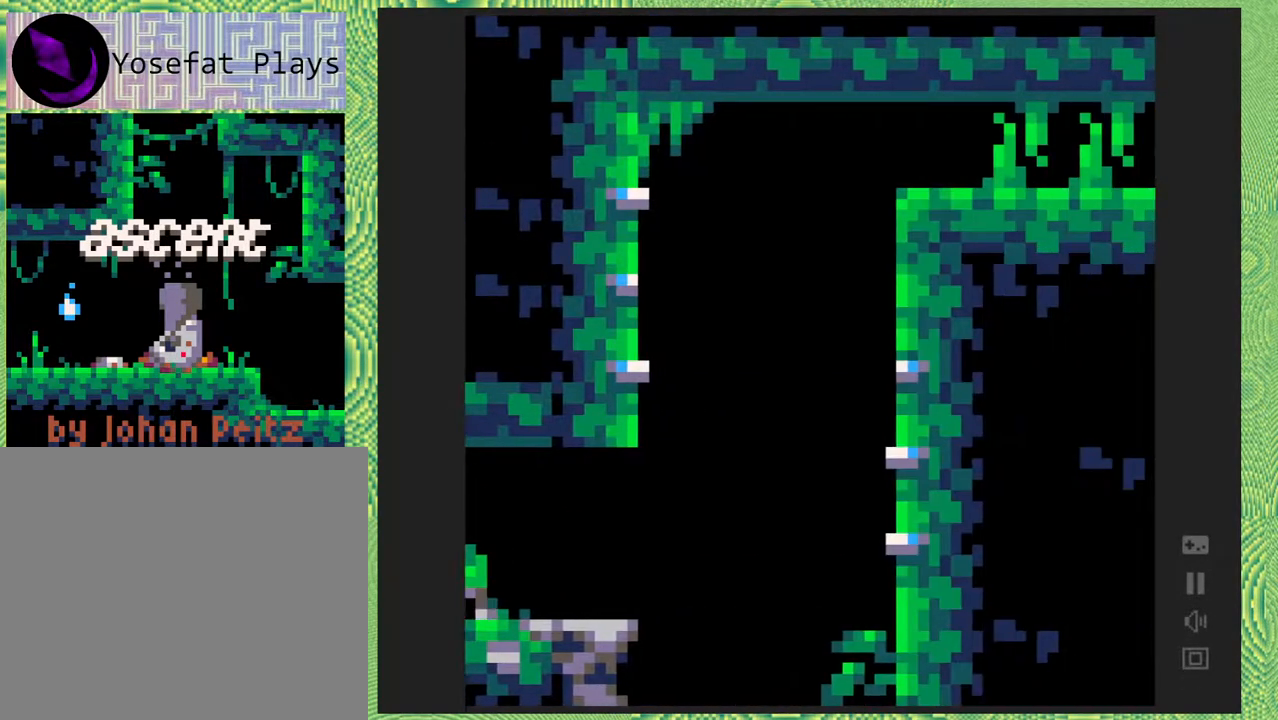
{"buttons": [], "right_stick": "center", "events": [[333, "DPAD_RIGHT", "up"]]}
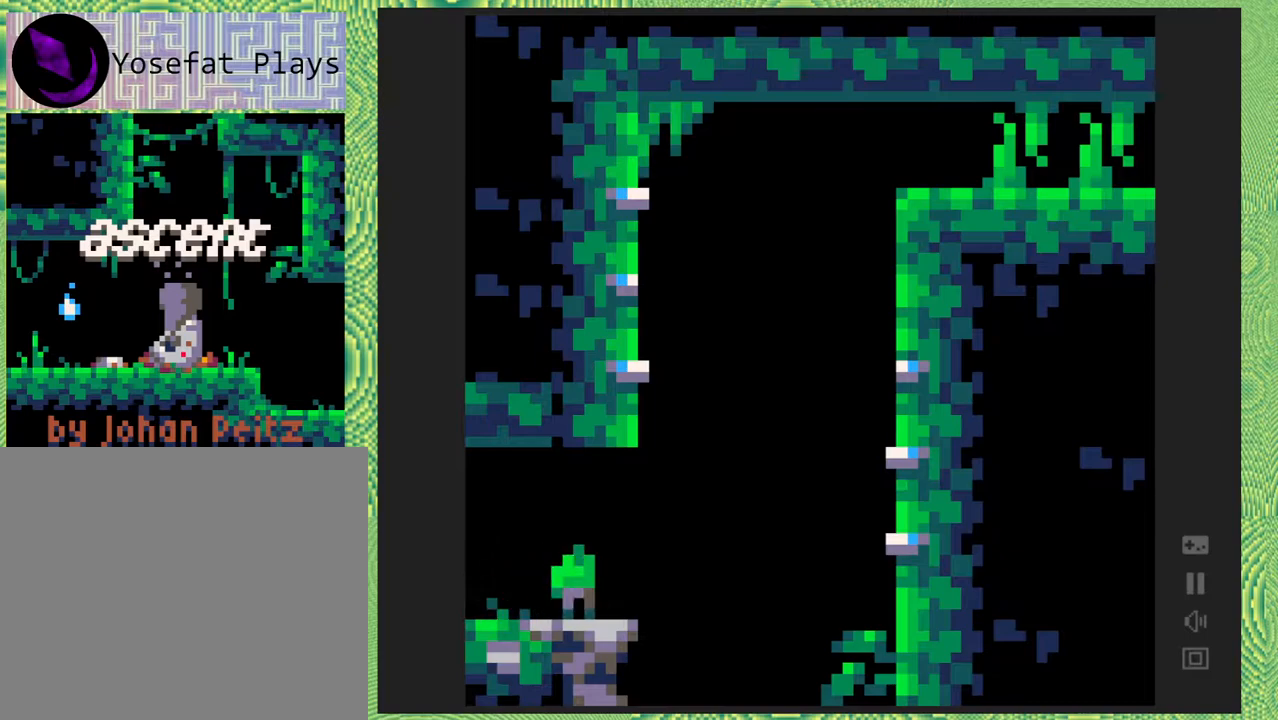
{"buttons": [], "right_stick": "center", "events": []}
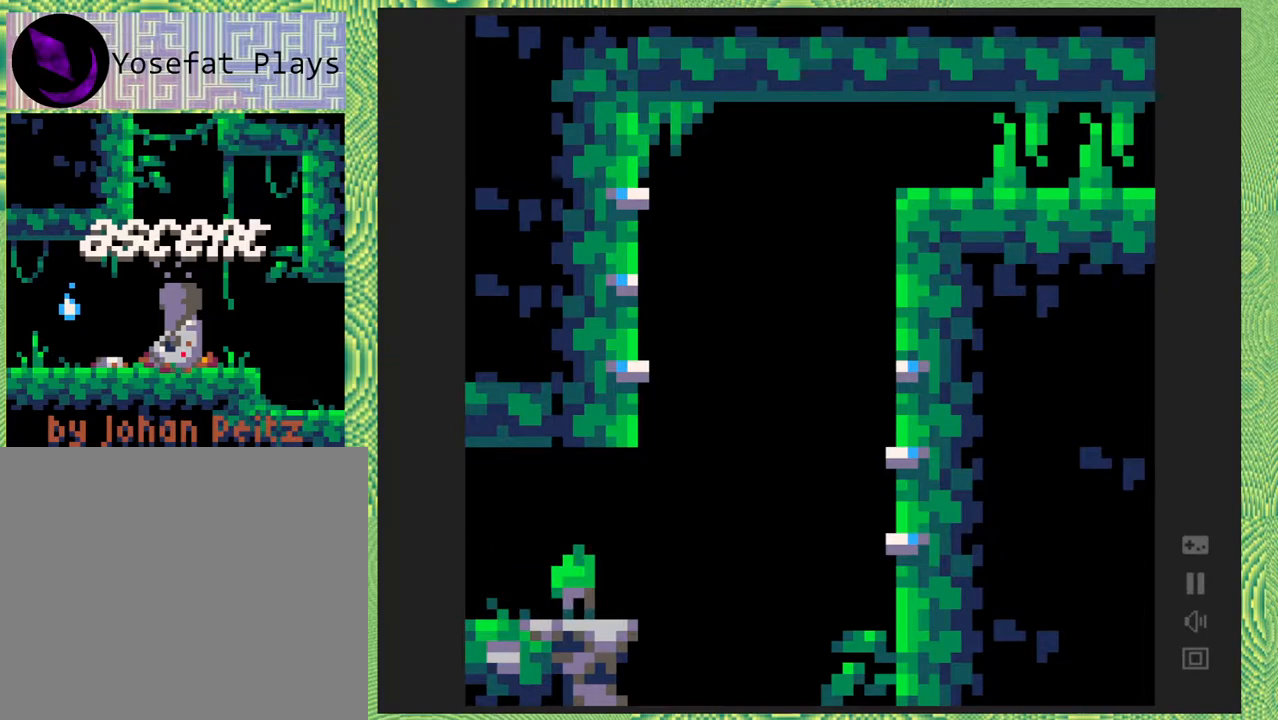
{"buttons": ["B", "DPAD_RIGHT"], "right_stick": "center", "events": [[233, "DPAD_RIGHT", "down"], [450, "B", "down"]]}
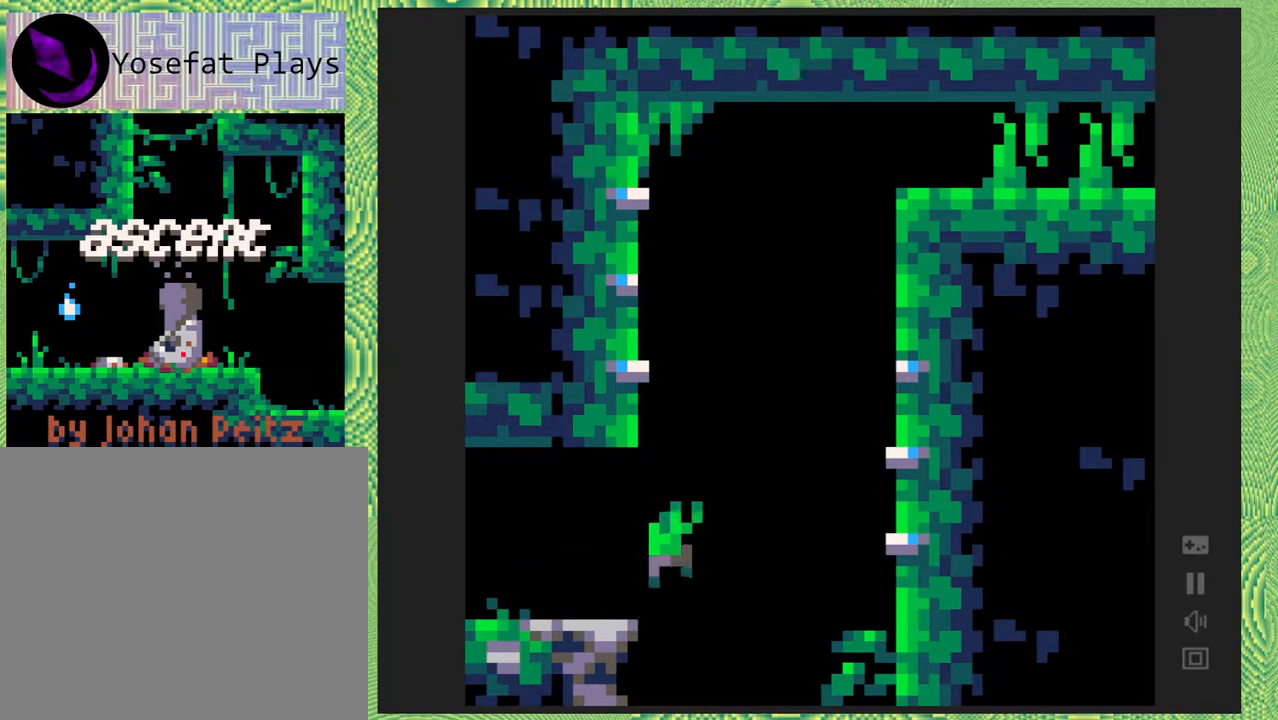
{"buttons": ["B", "DPAD_RIGHT"], "right_stick": "center", "events": []}
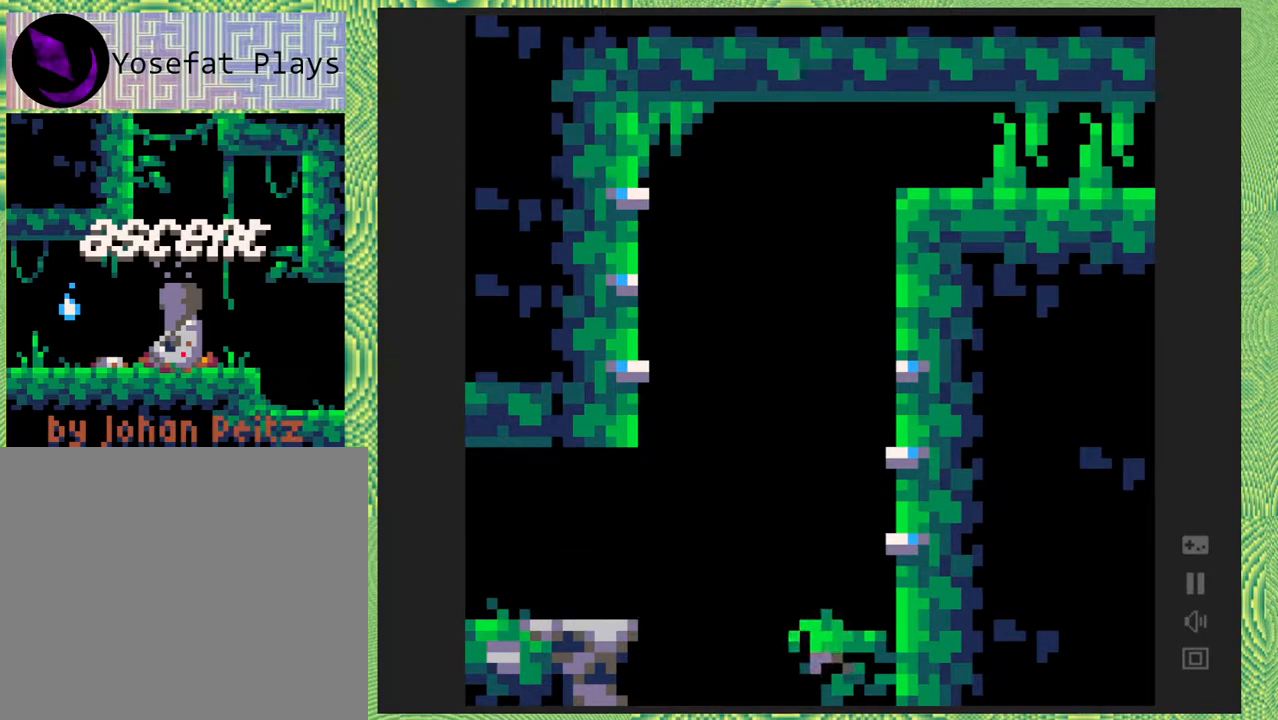
{"buttons": ["DPAD_RIGHT"], "right_stick": "center", "events": [[100, "B", "up"]]}
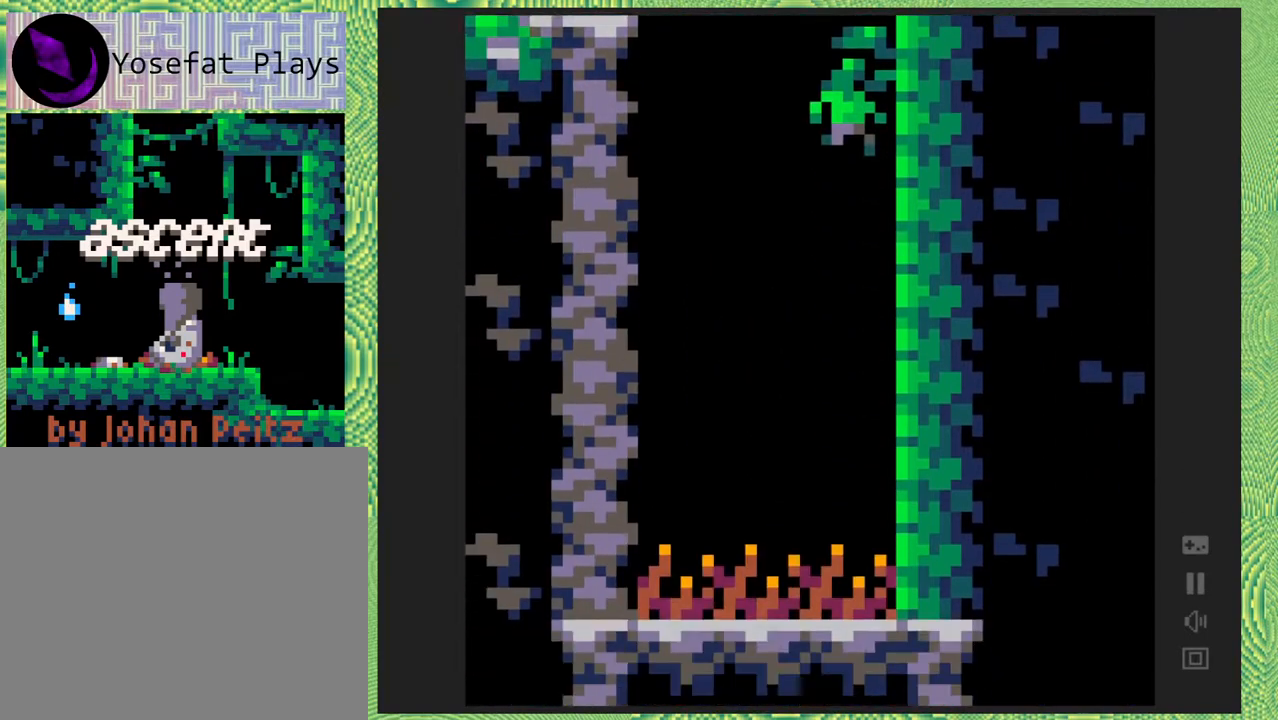
{"buttons": ["B", "DPAD_RIGHT"], "right_stick": "center", "events": [[350, "B", "down"]]}
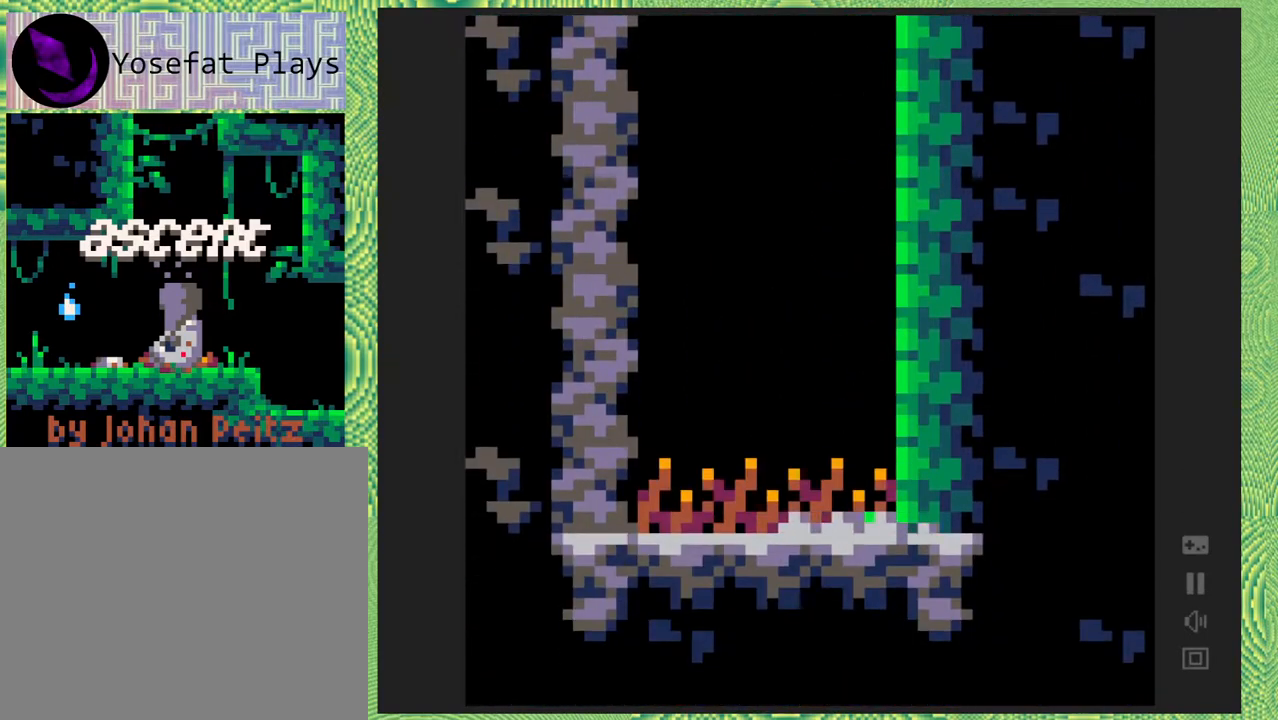
{"buttons": [], "right_stick": "center", "events": [[150, "DPAD_RIGHT", "up"], [250, "B", "up"]]}
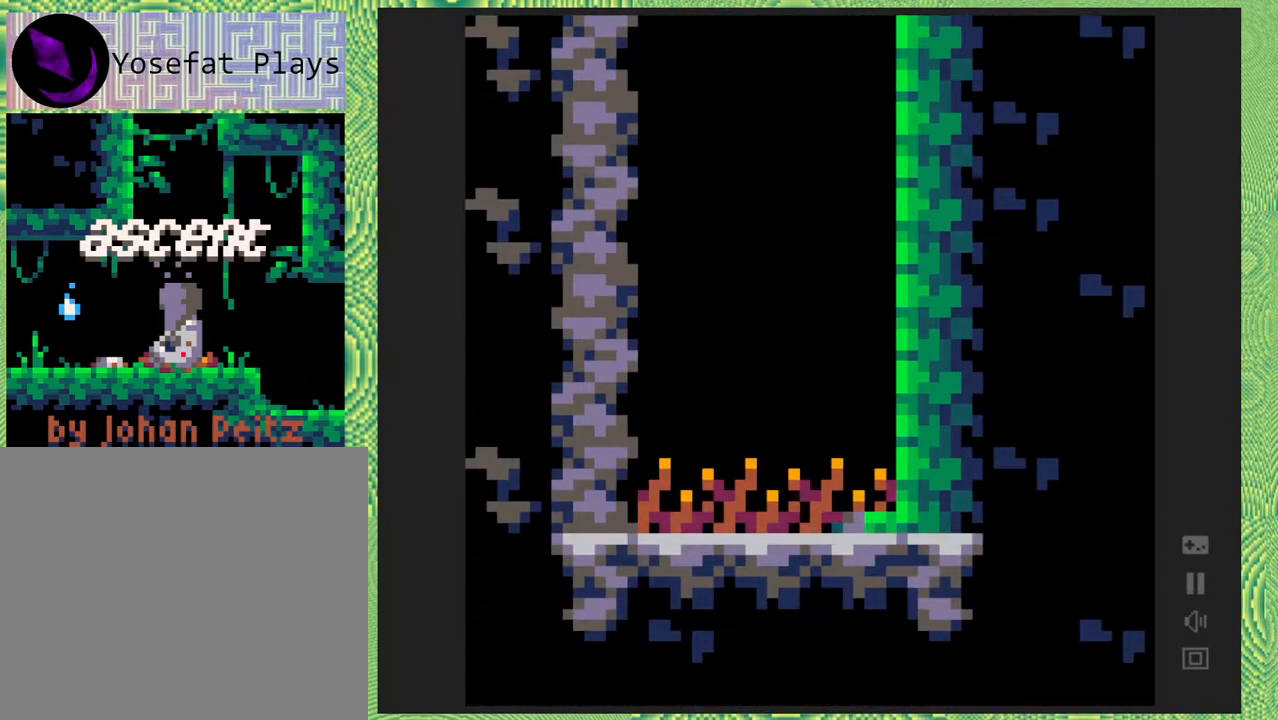
{"buttons": [], "right_stick": "center", "events": []}
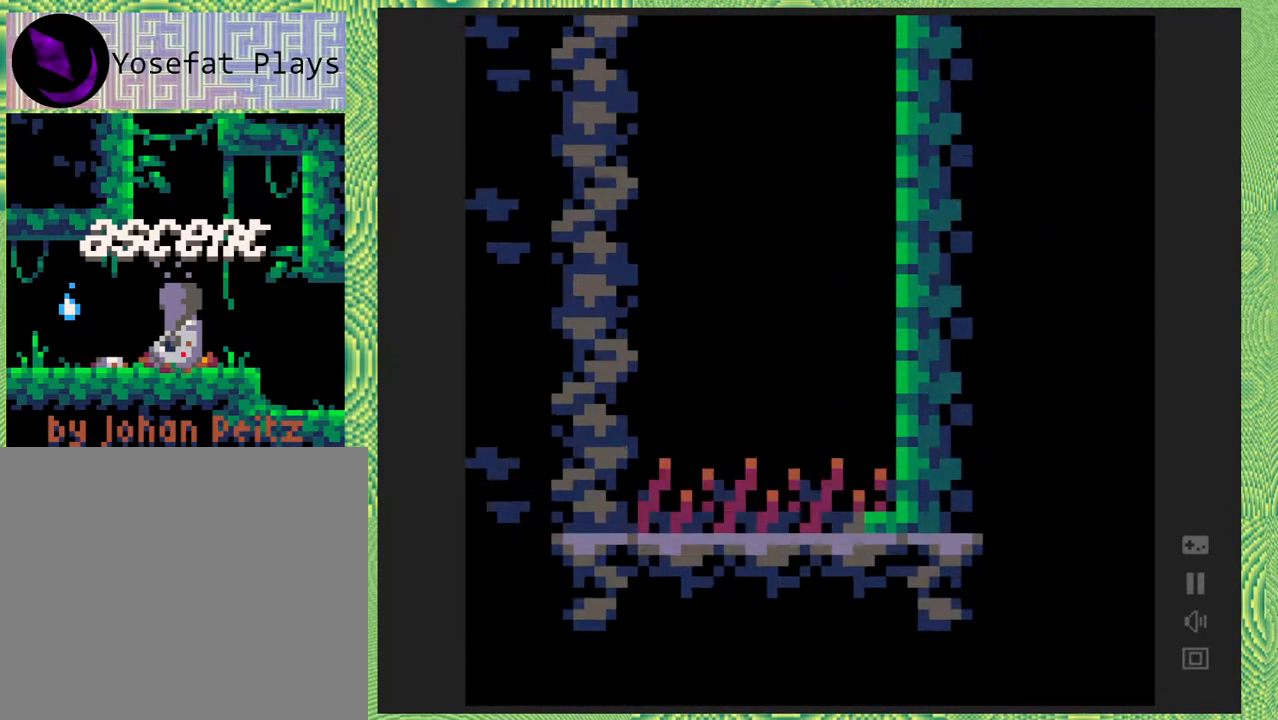
{"buttons": [], "right_stick": "center", "events": []}
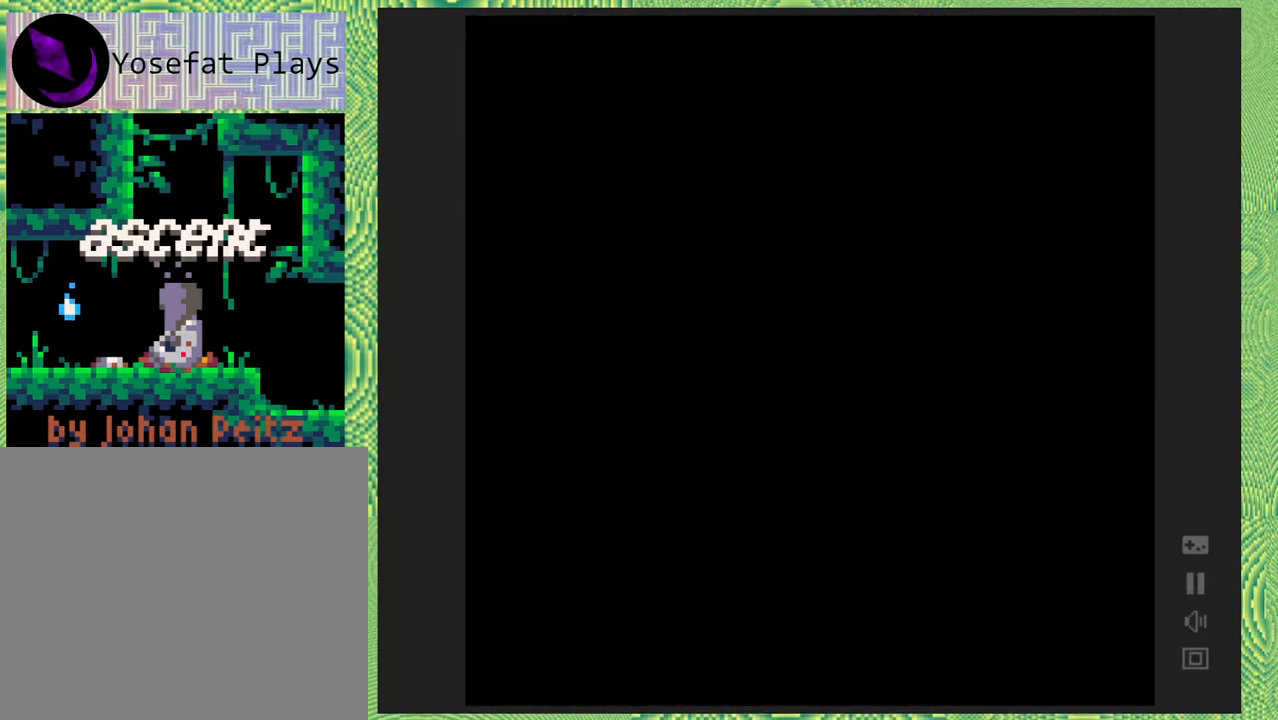
{"buttons": [], "right_stick": "center", "events": []}
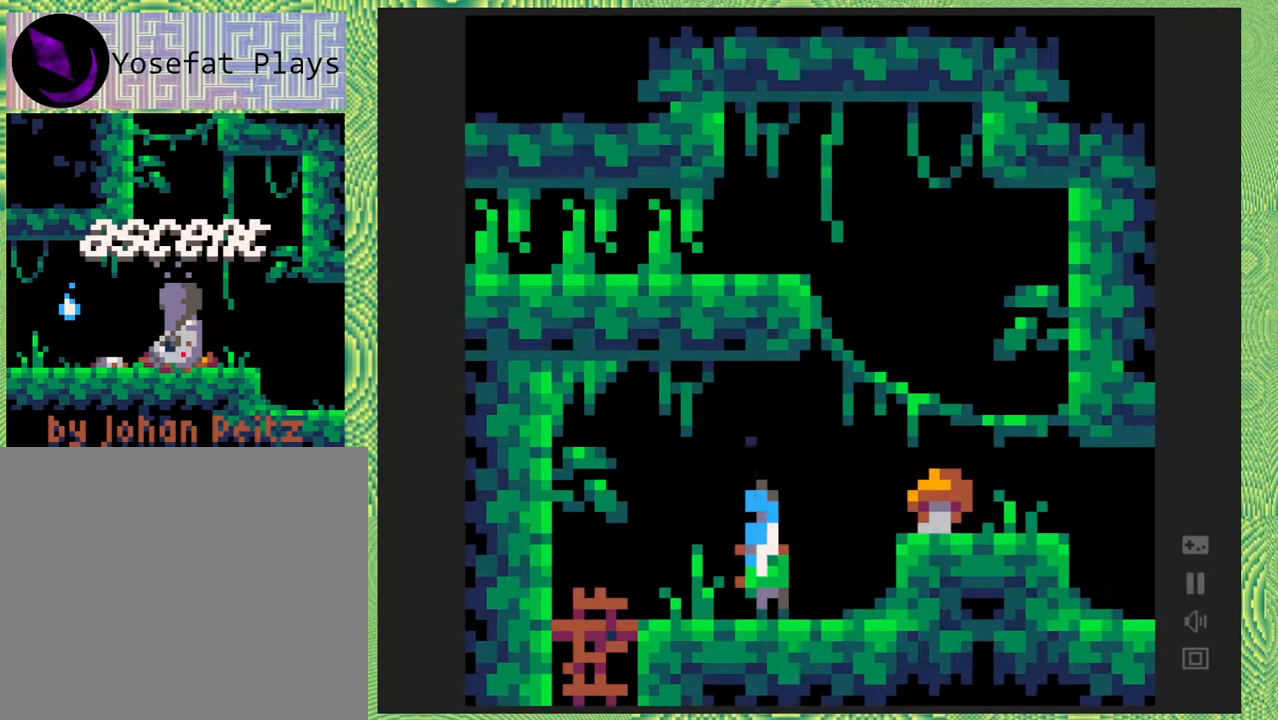
{"buttons": [], "right_stick": "center", "events": []}
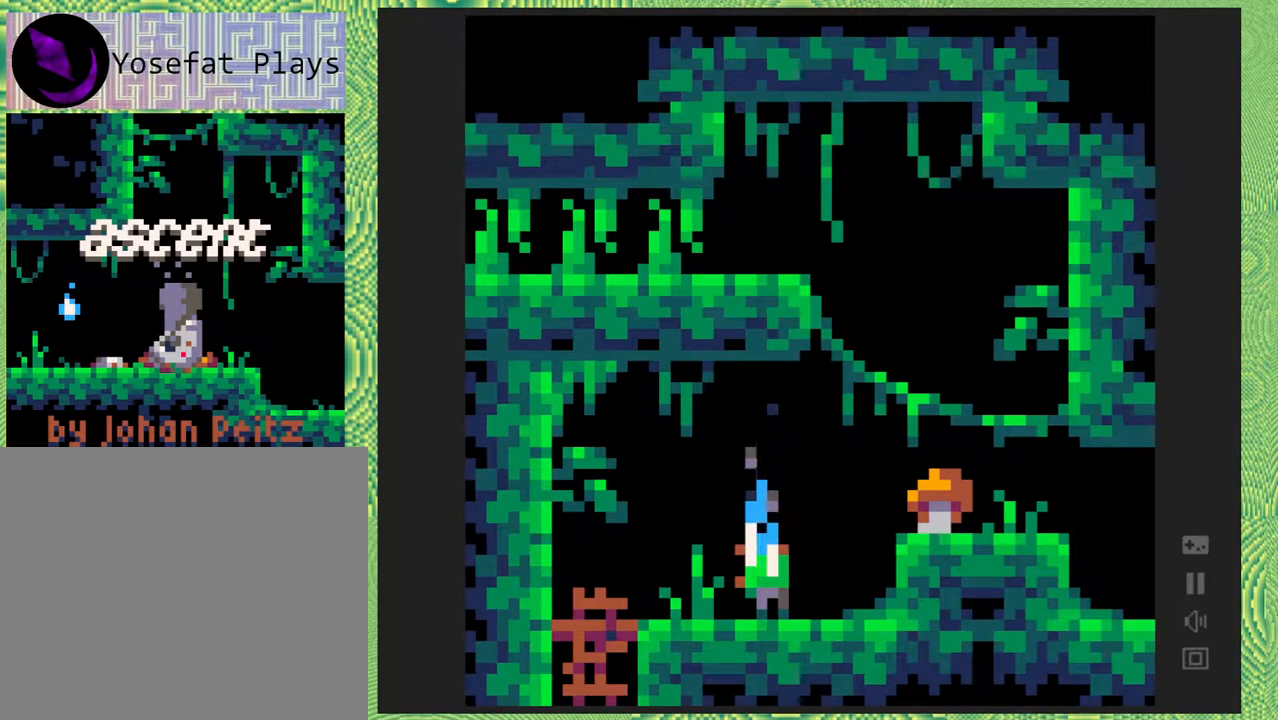
{"buttons": ["DPAD_RIGHT"], "right_stick": "center", "events": [[217, "DPAD_RIGHT", "down"]]}
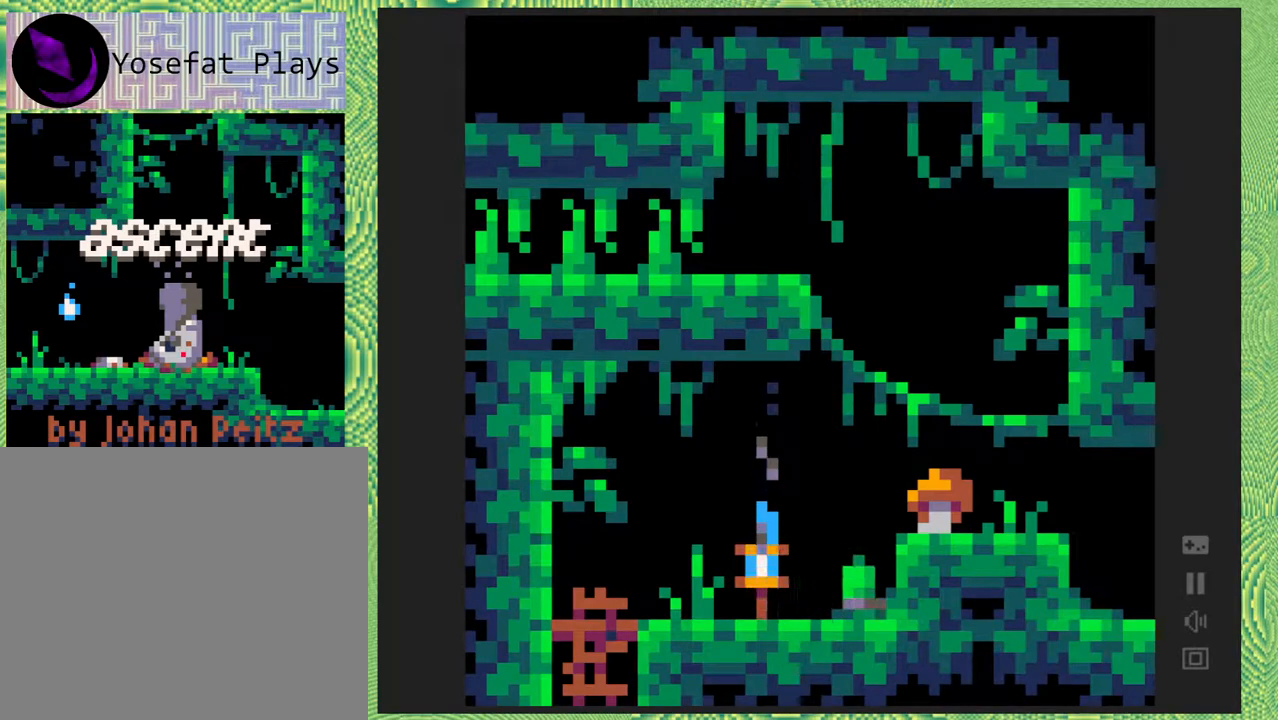
{"buttons": ["DPAD_RIGHT"], "right_stick": "center", "events": [[50, "B", "down"], [400, "B", "up"]]}
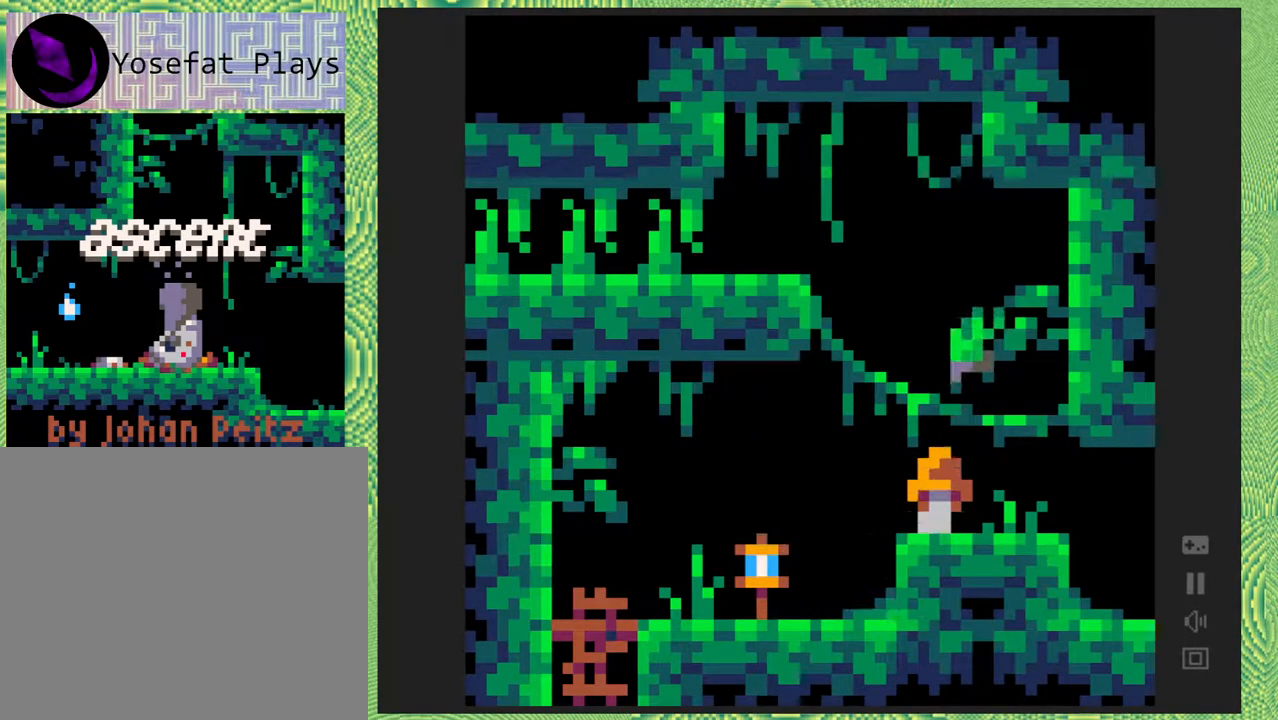
{"buttons": ["DPAD_RIGHT"], "right_stick": "center", "events": []}
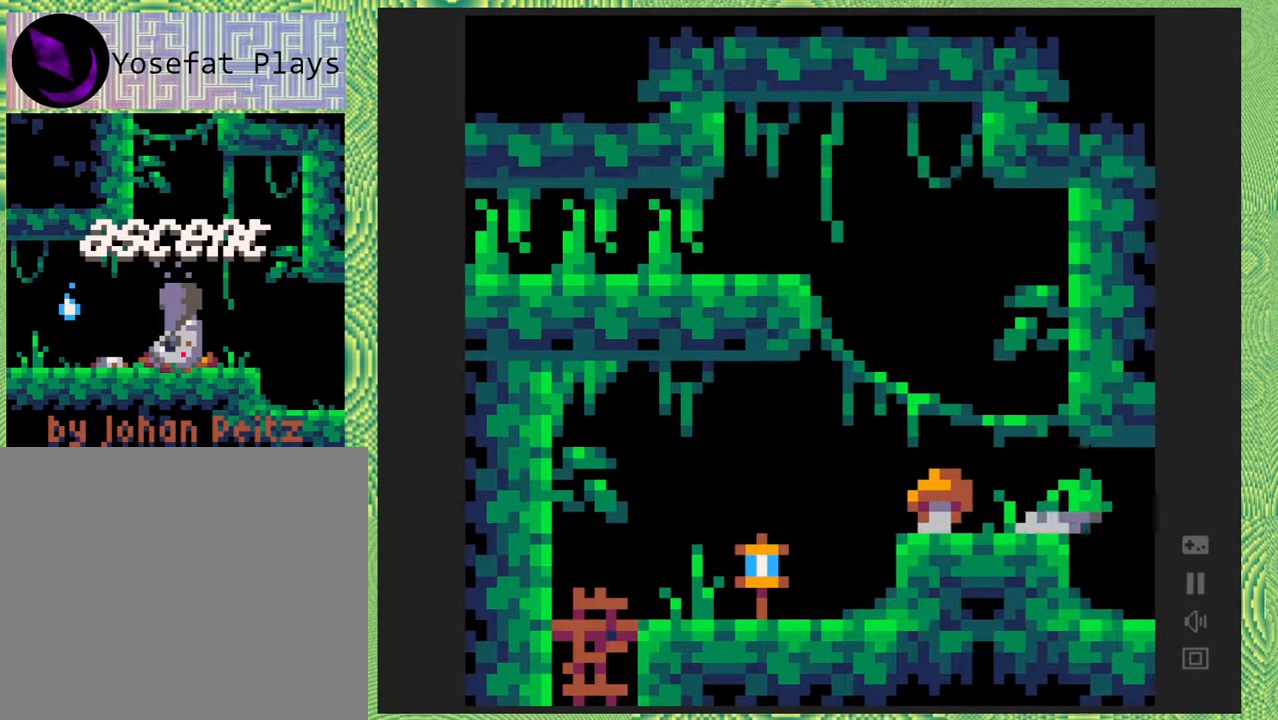
{"buttons": [], "right_stick": "center", "events": [[467, "DPAD_RIGHT", "up"]]}
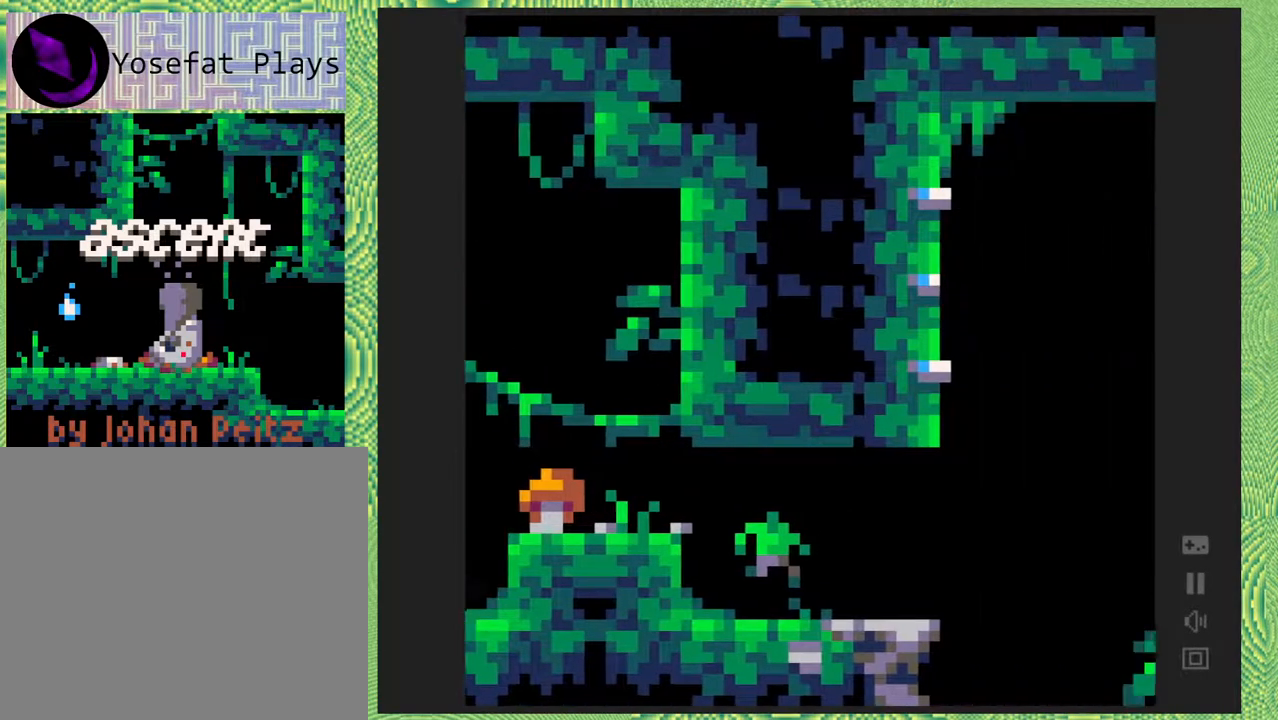
{"buttons": [], "right_stick": "center", "events": []}
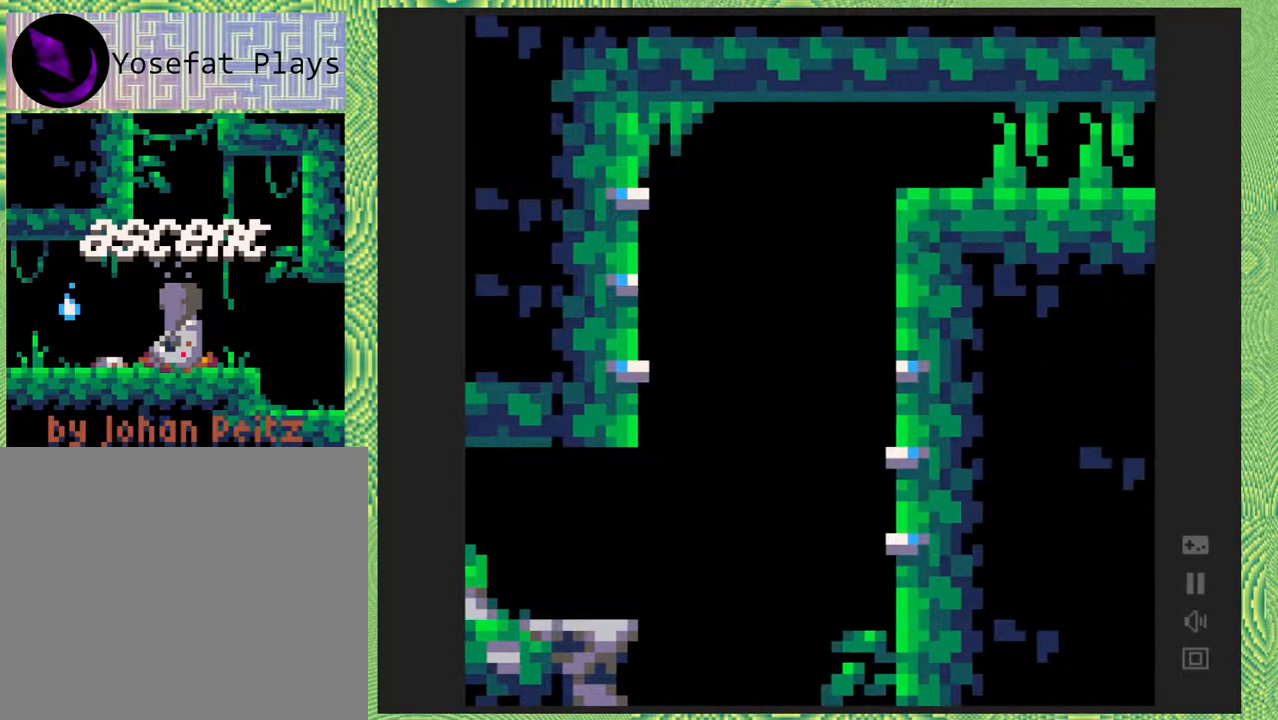
{"buttons": [], "right_stick": "center", "events": []}
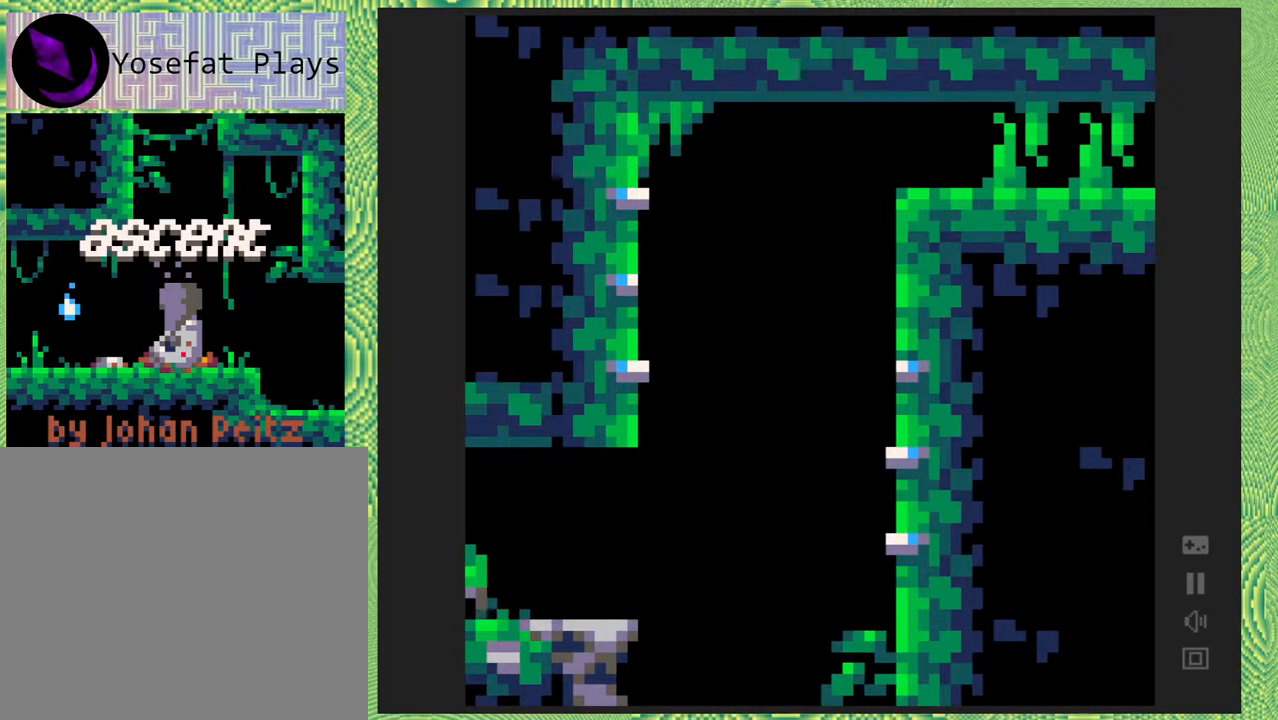
{"buttons": [], "right_stick": "center", "events": []}